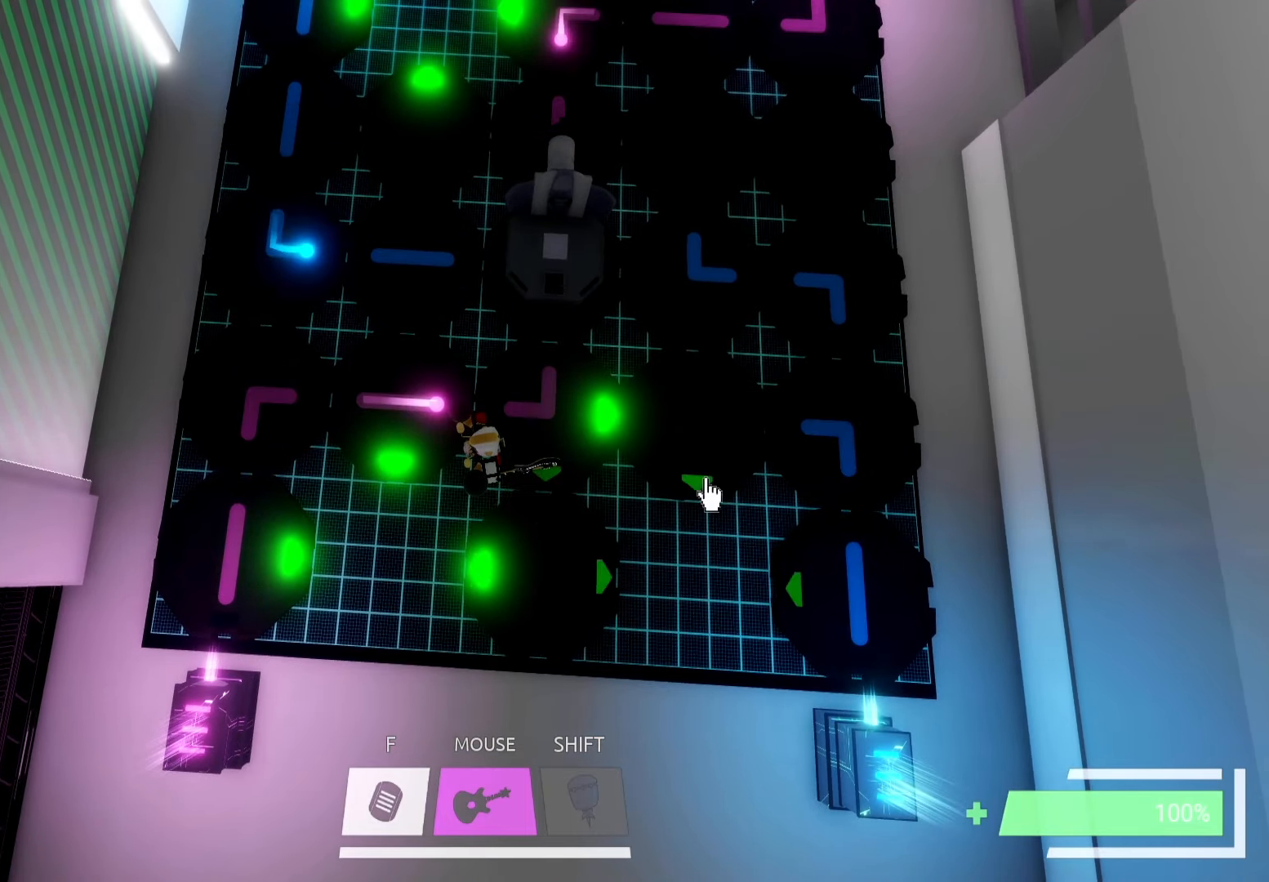
Gameplay with keyboard; each line is a JSON object with the keys held at the frame after it. "events" lists presses ("down") and releases ("up") of "a", "ctrl", "d", "e", "f", "q", "r", "s", "shift", "space", "tab" and "w" between this image and that frame as [ms after this image, input, new state], when the widget could be followed in between. No other keys are recorded. Mouse input is not recorded.
{"keys": [], "events": []}
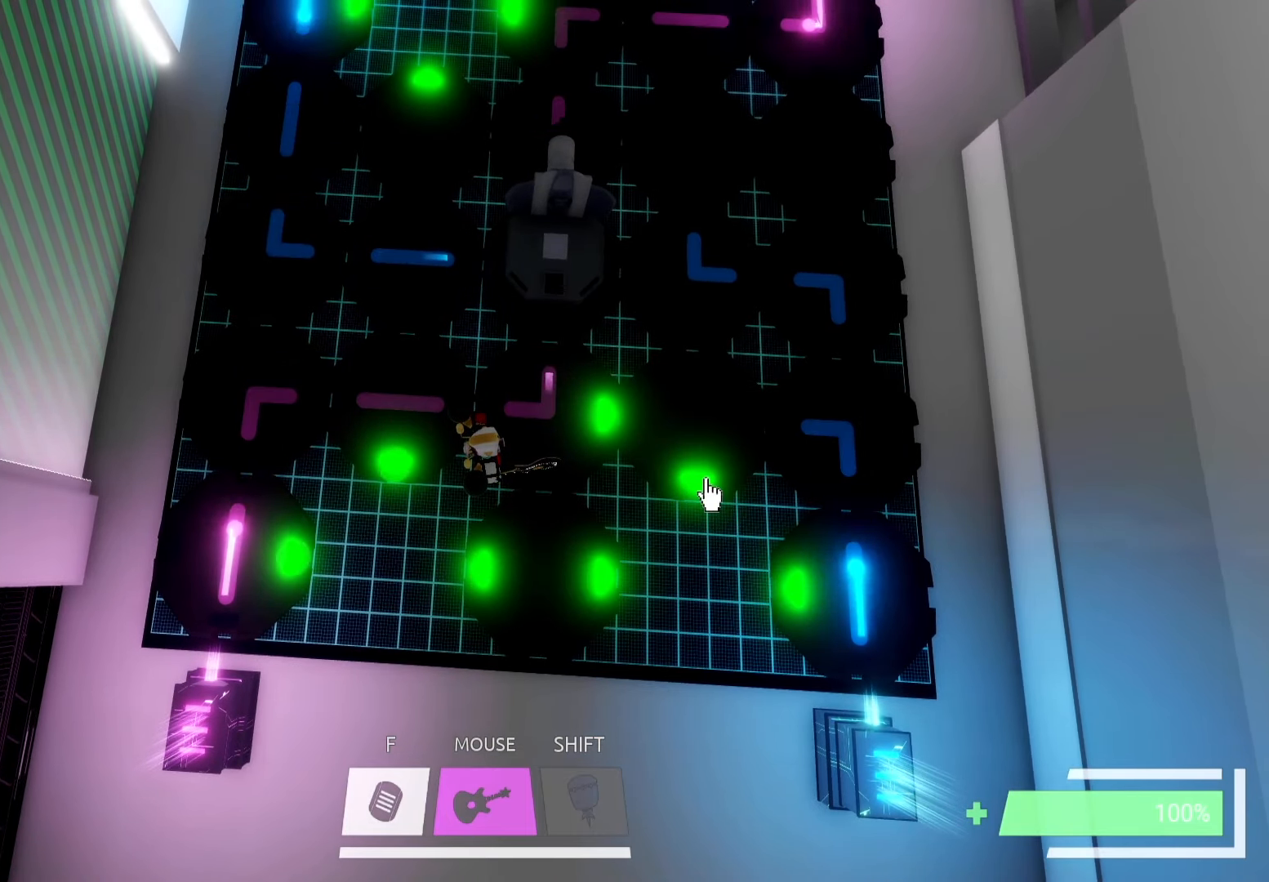
{"keys": [], "events": []}
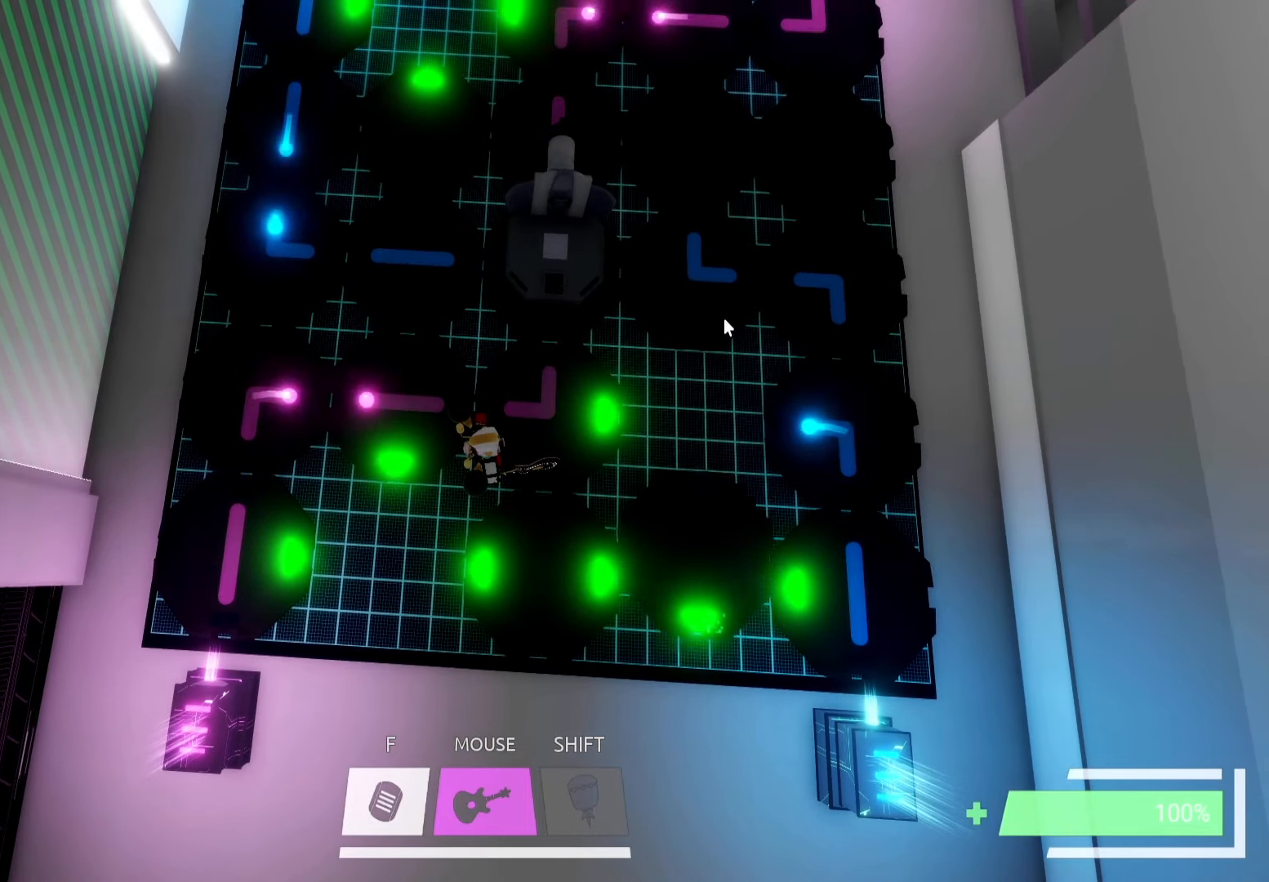
{"keys": [], "events": []}
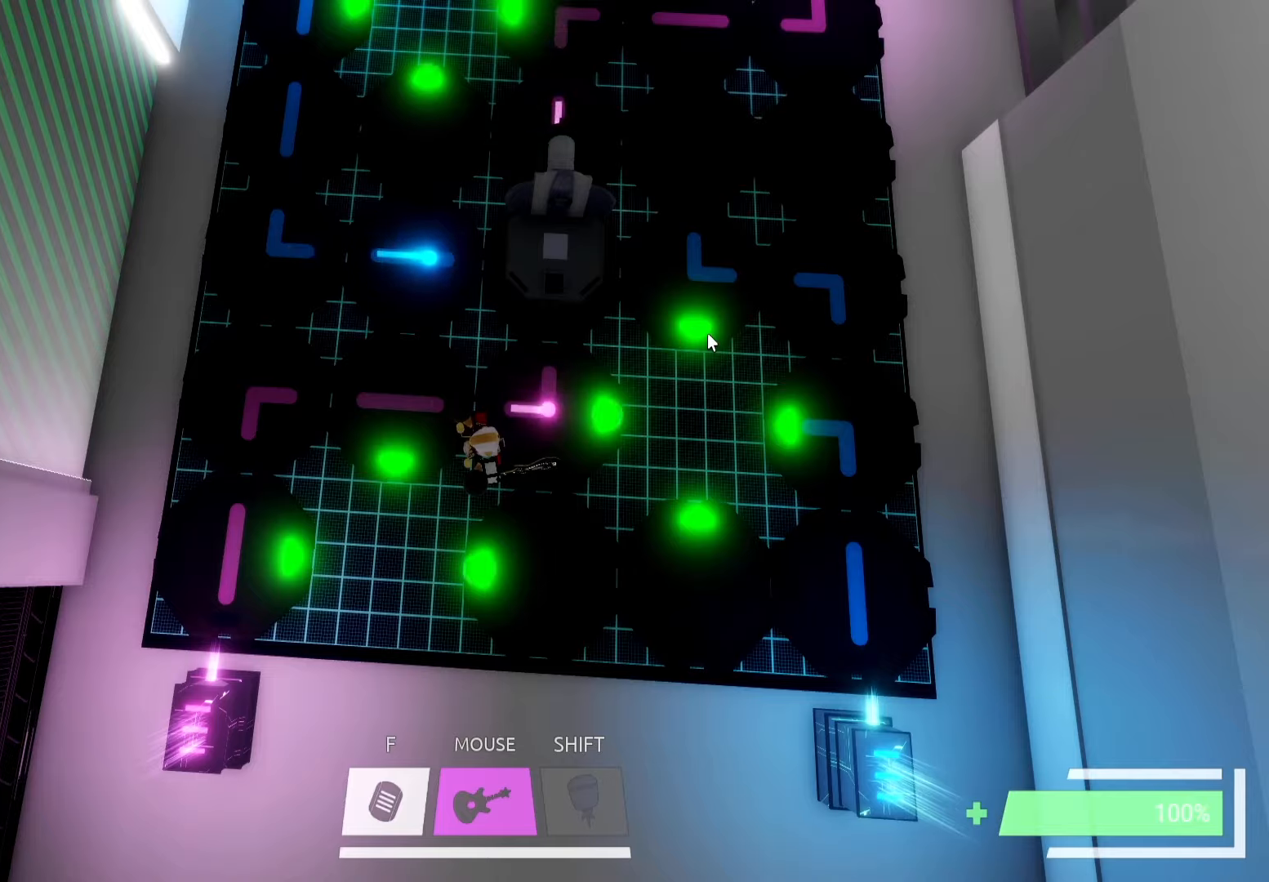
{"keys": [], "events": []}
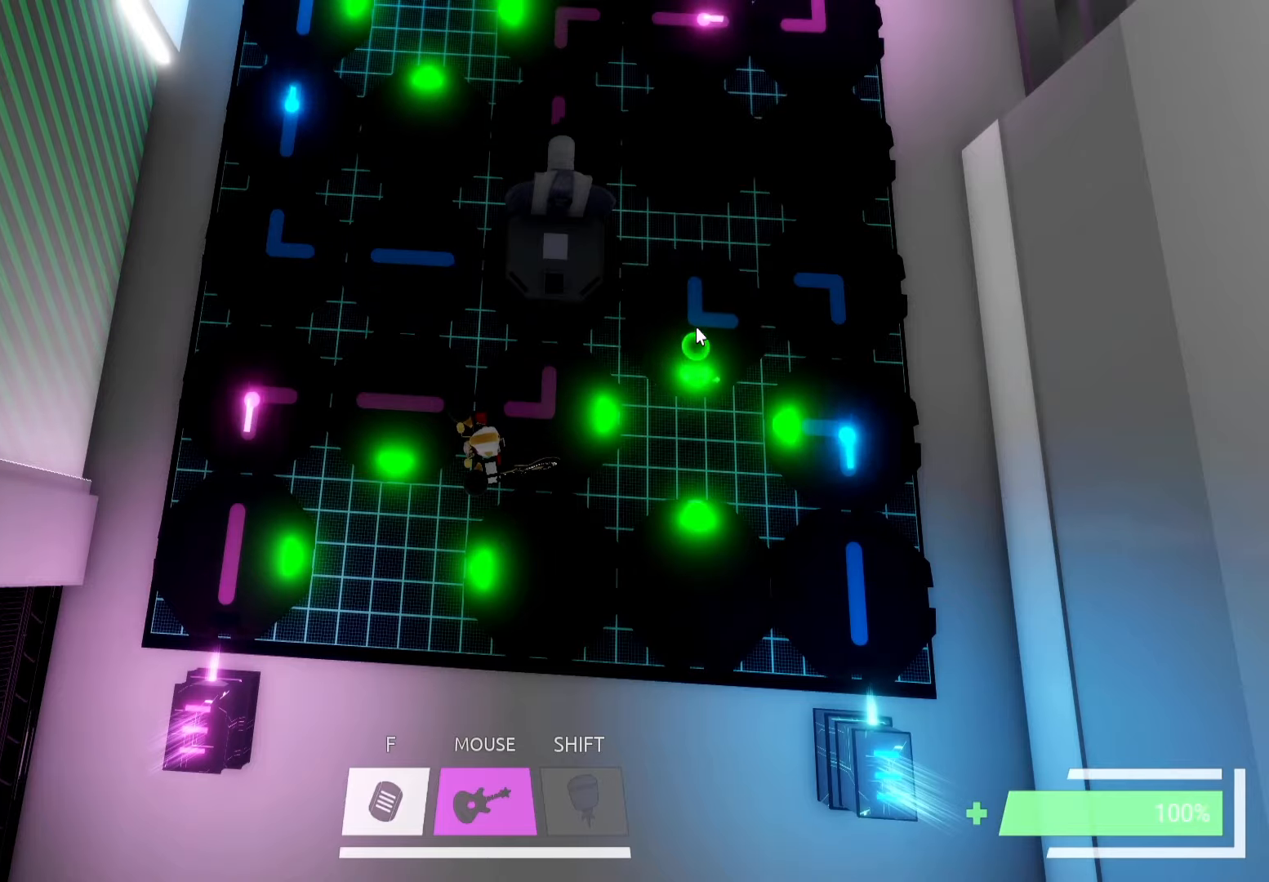
{"keys": [], "events": []}
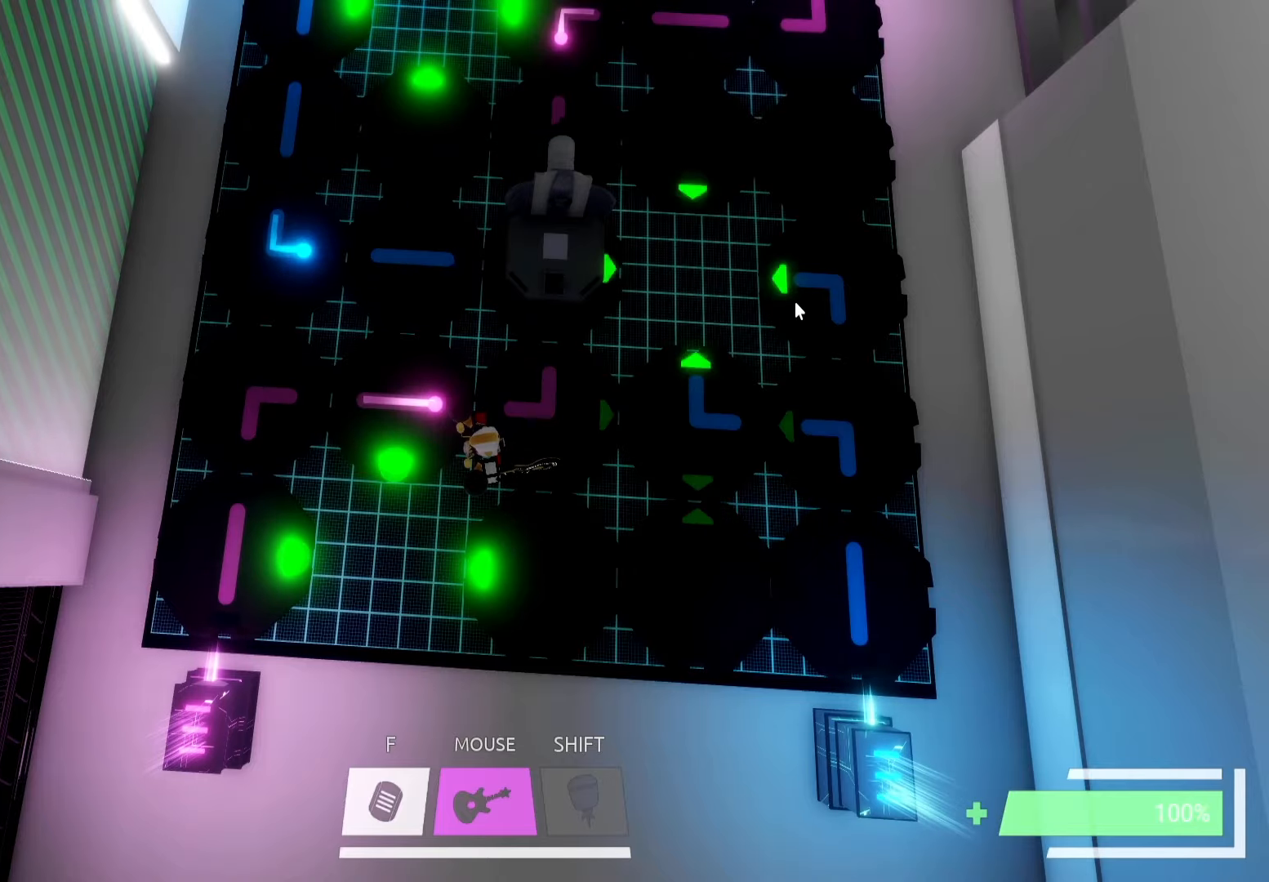
{"keys": [], "events": []}
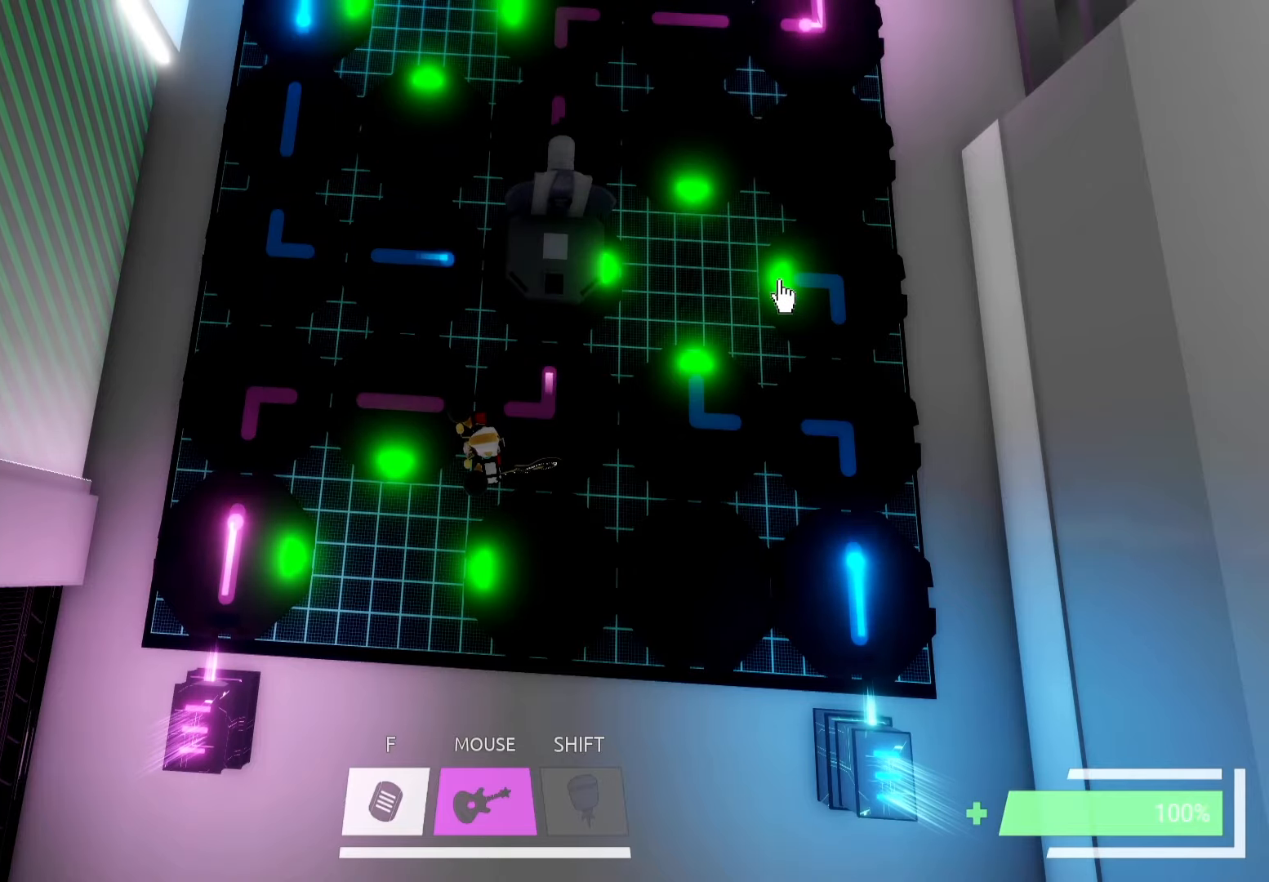
{"keys": [], "events": []}
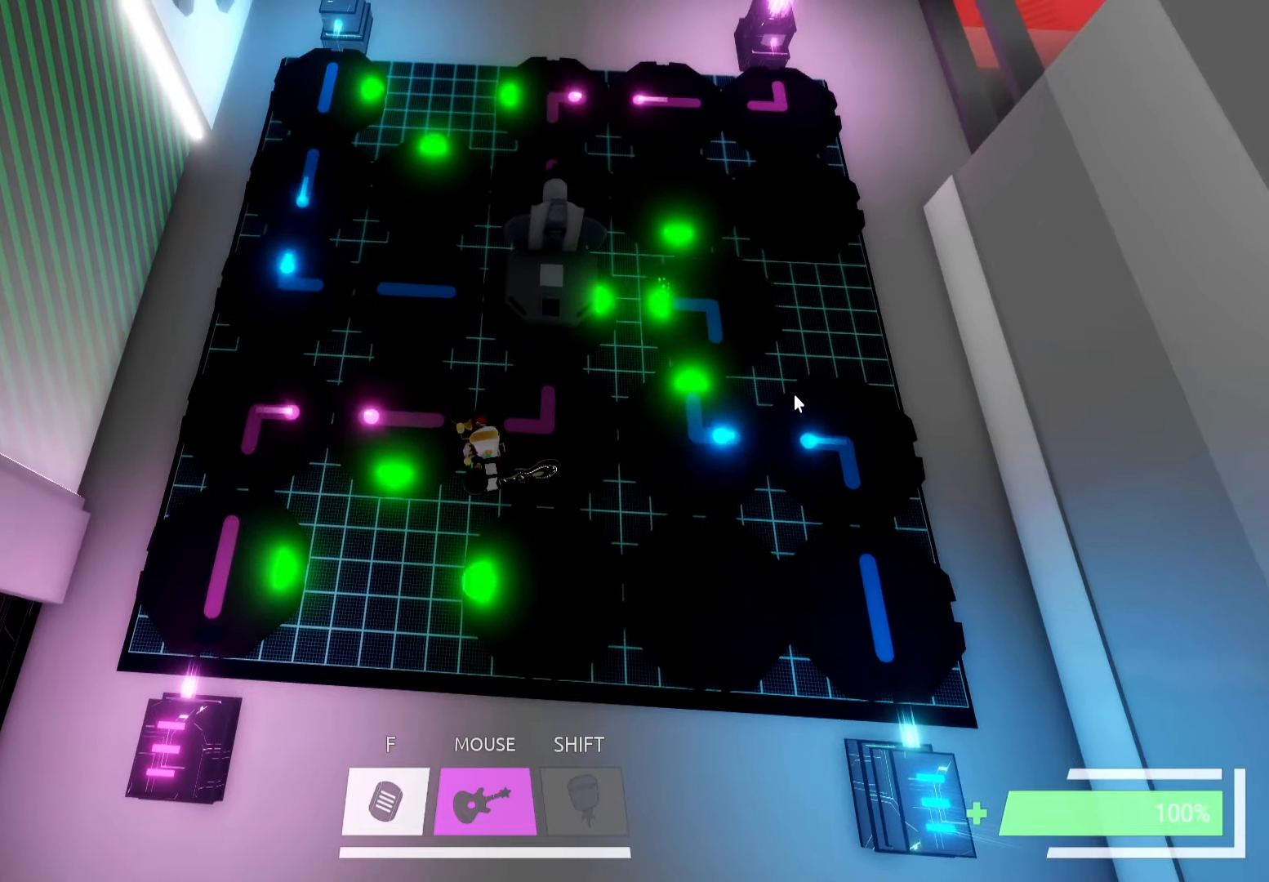
{"keys": [], "events": []}
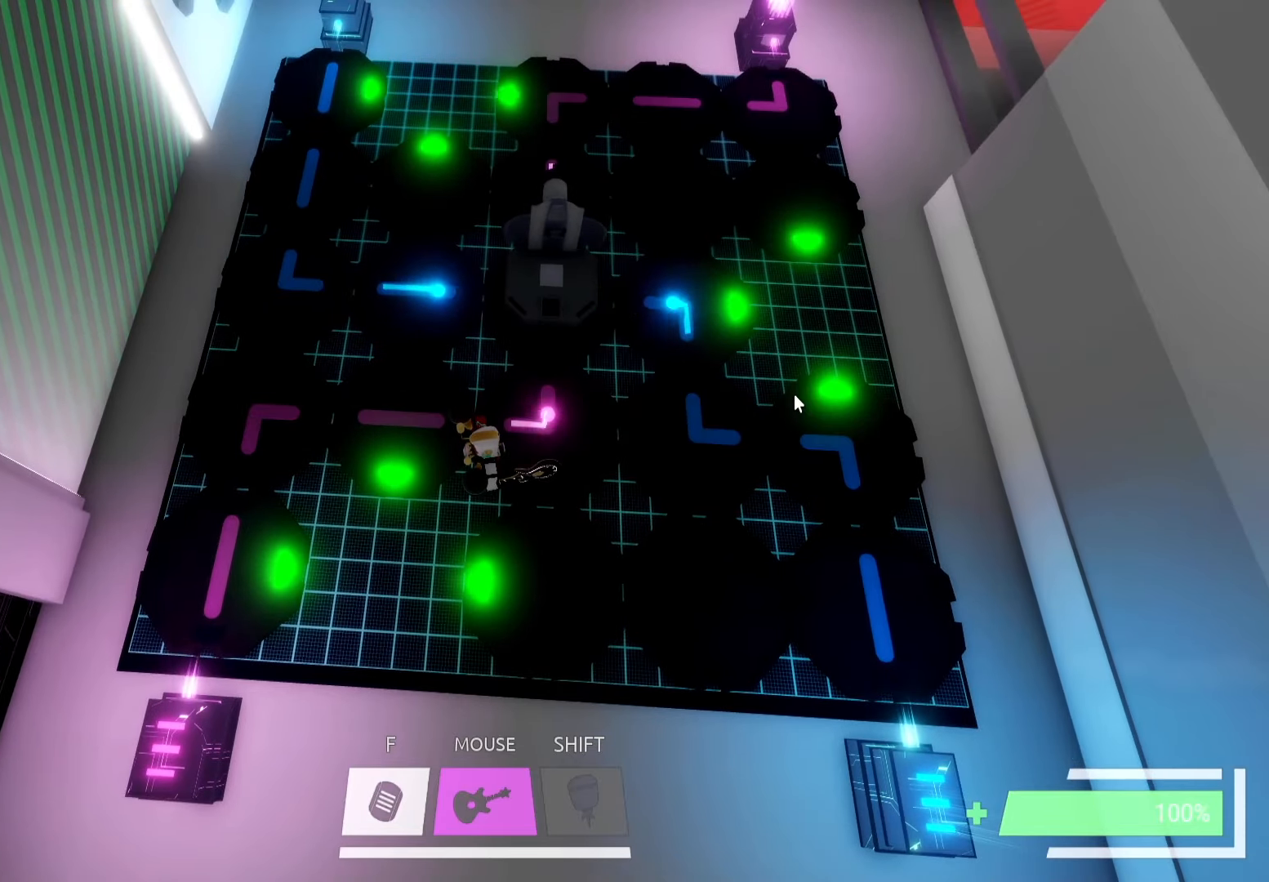
{"keys": [], "events": []}
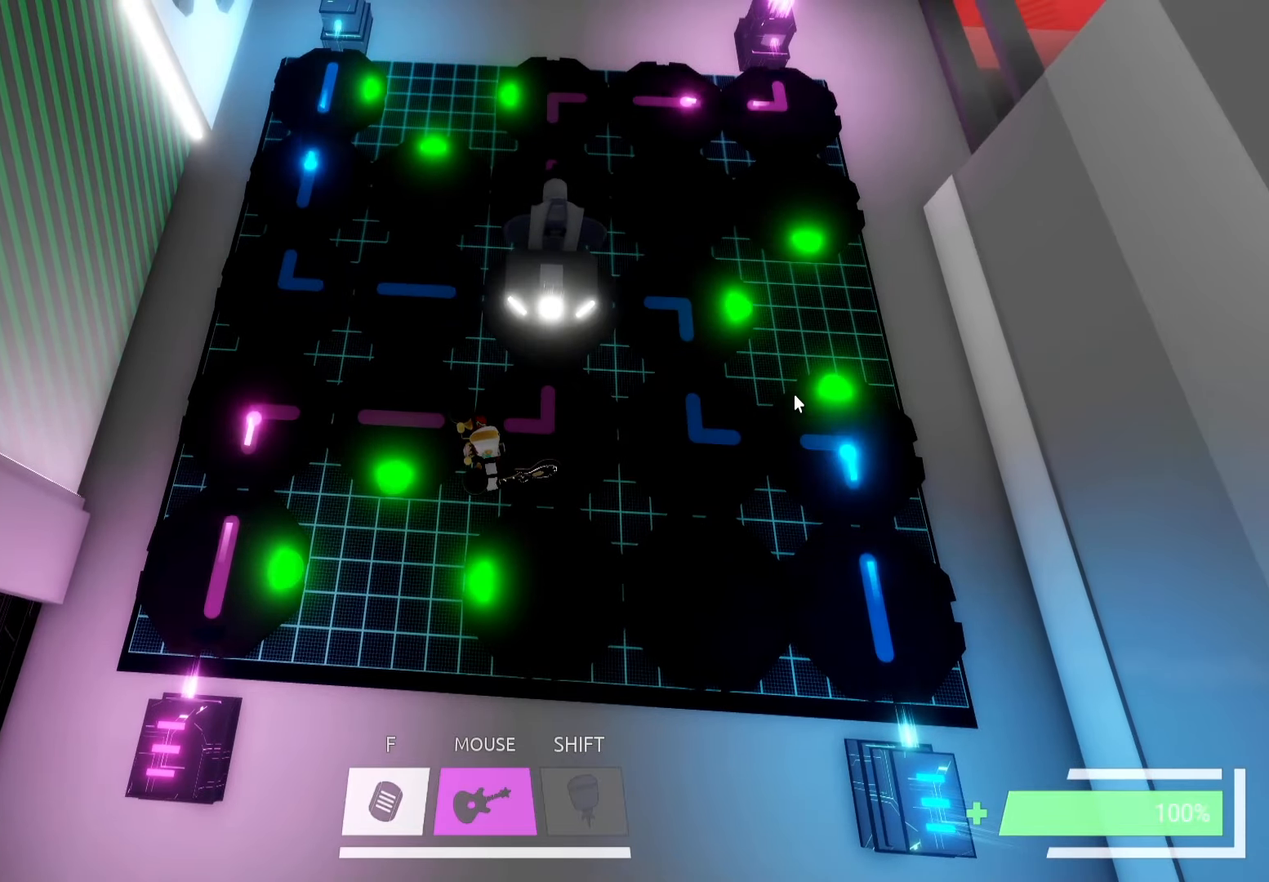
{"keys": ["w"], "events": [[50, "d", "down"], [133, "w", "down"], [217, "d", "up"], [433, "d", "down"], [500, "d", "up"]]}
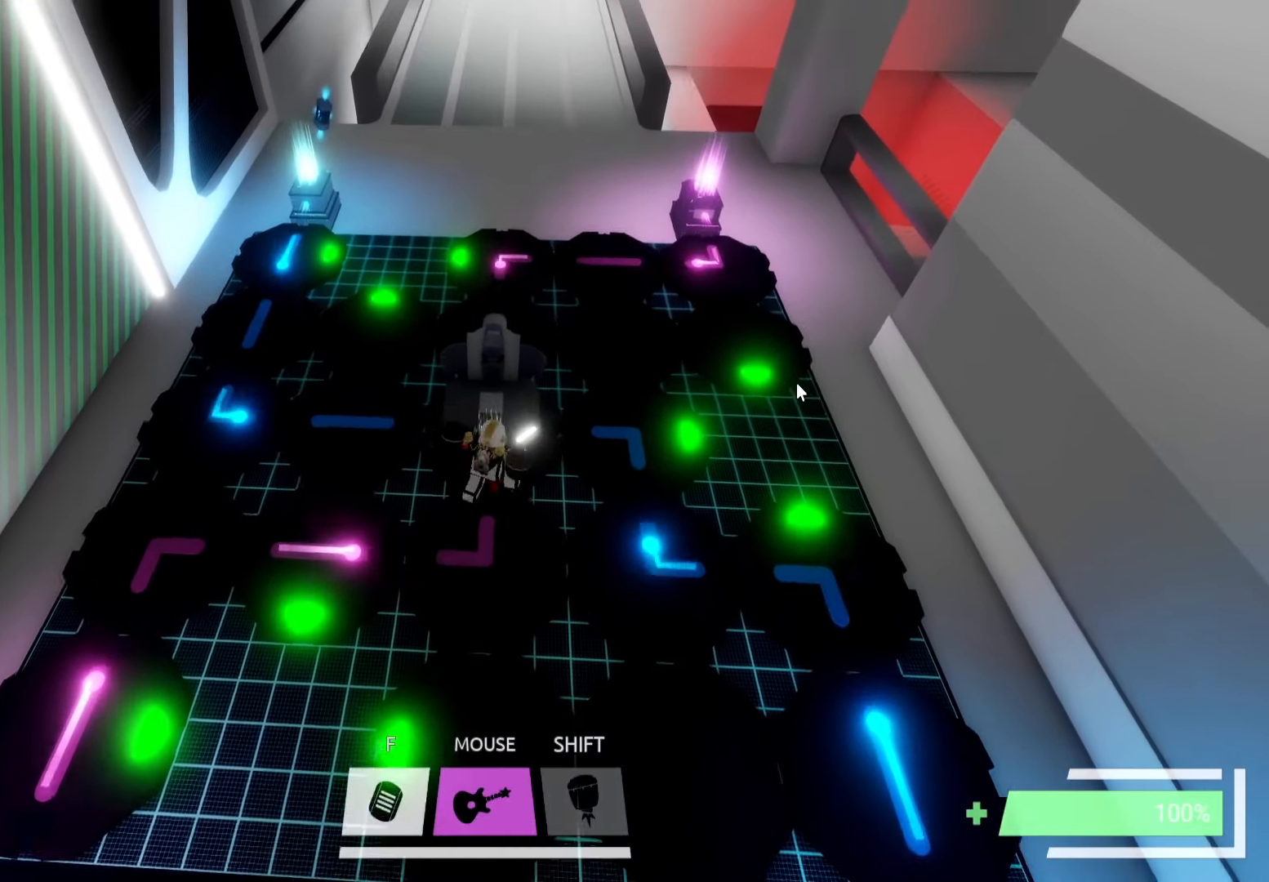
{"keys": [], "events": [[200, "w", "up"]]}
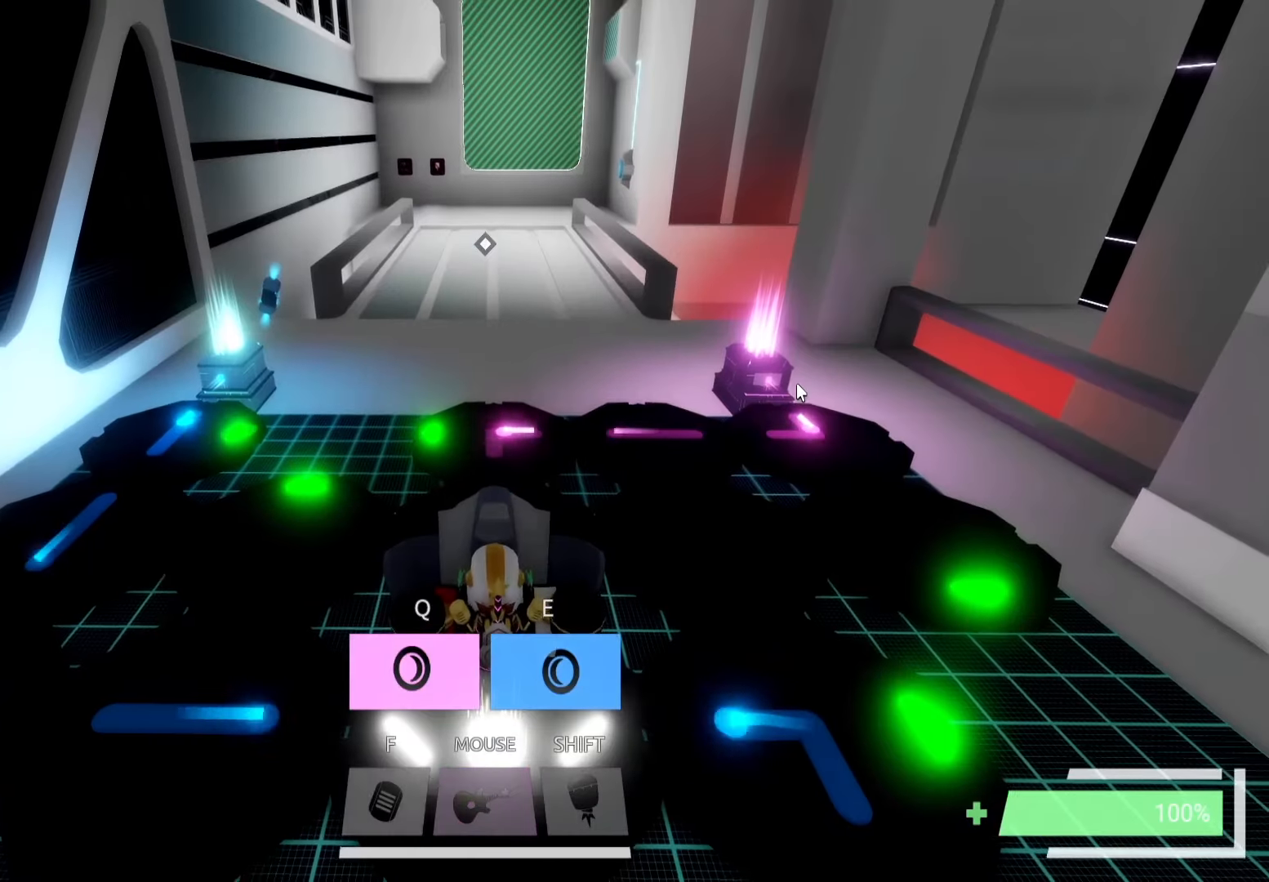
{"keys": [], "events": []}
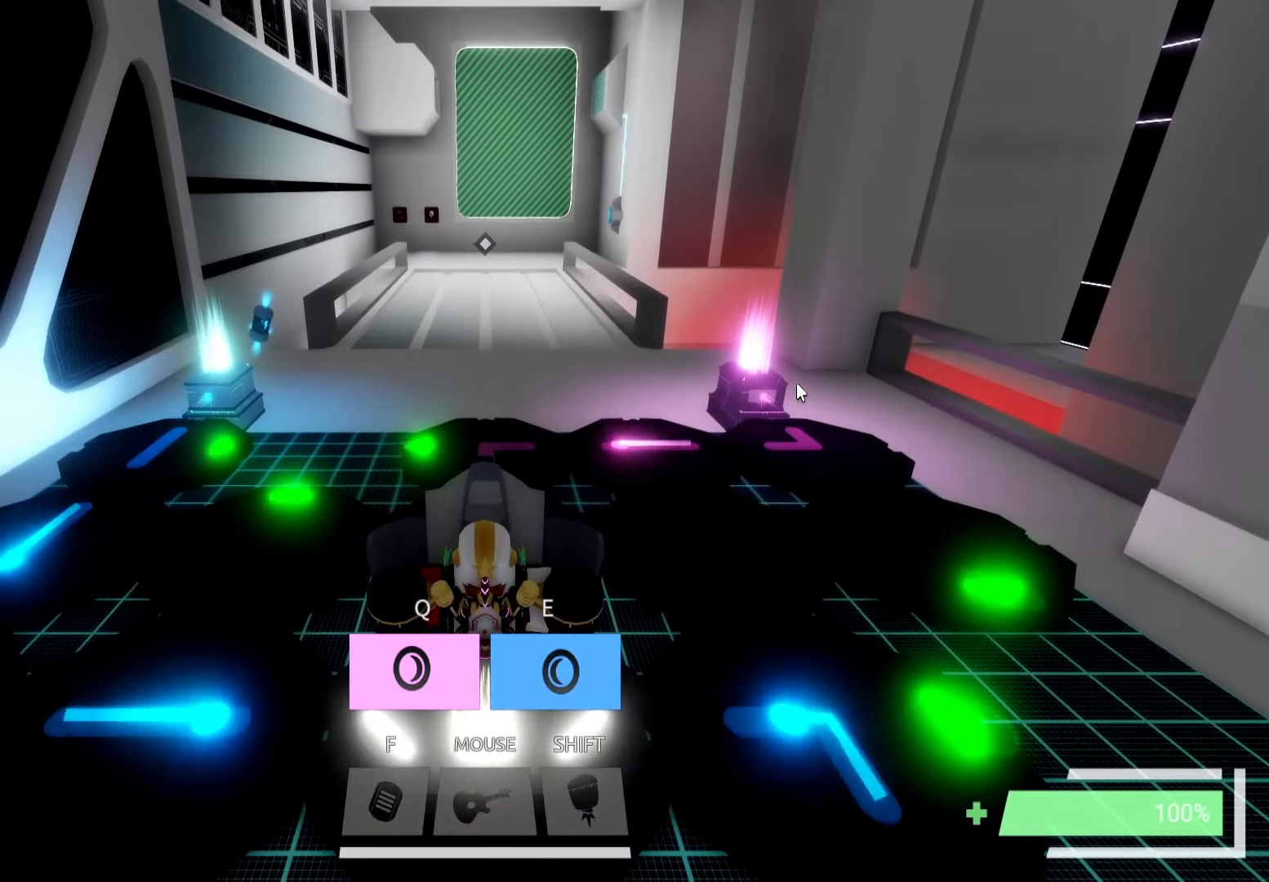
{"keys": [], "events": []}
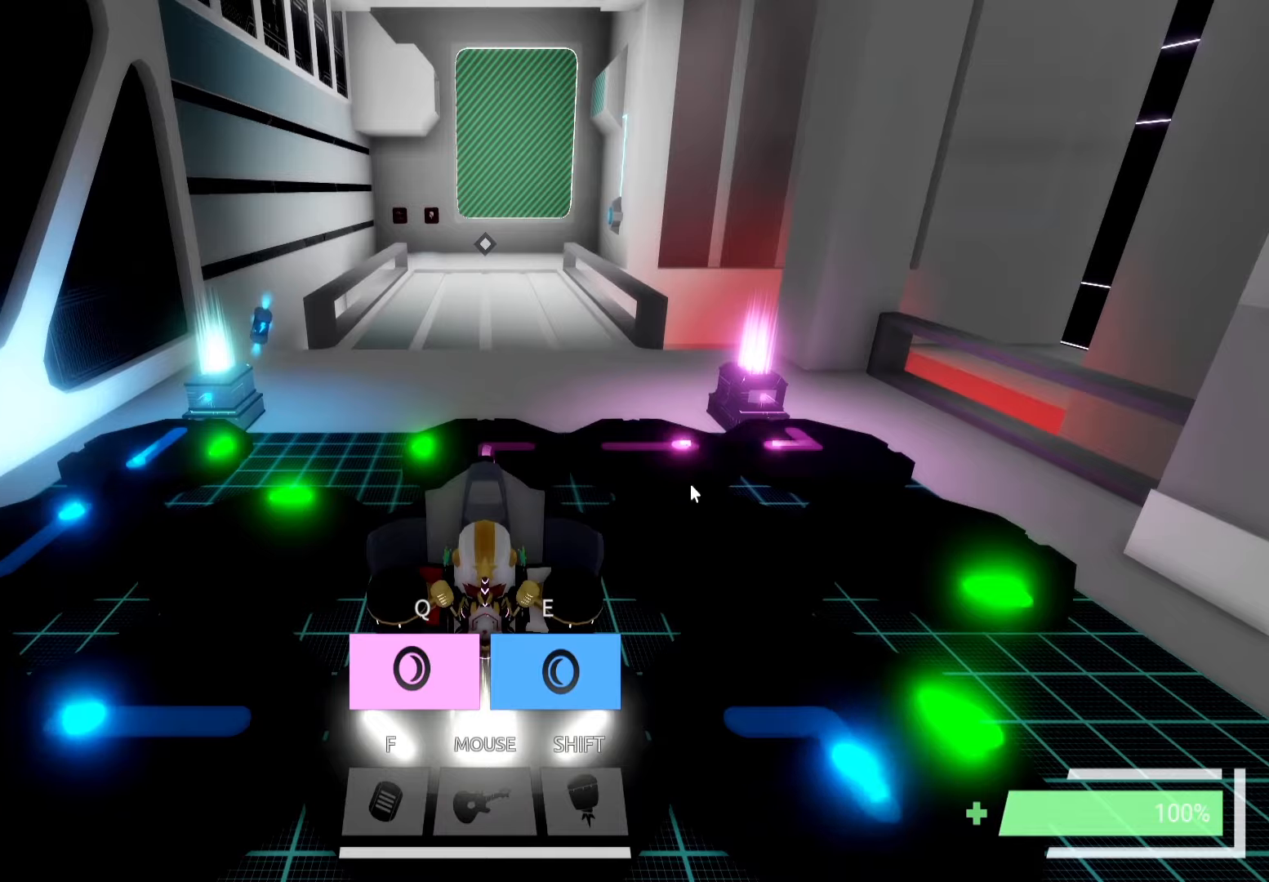
{"keys": ["a"], "events": [[284, "a", "down"]]}
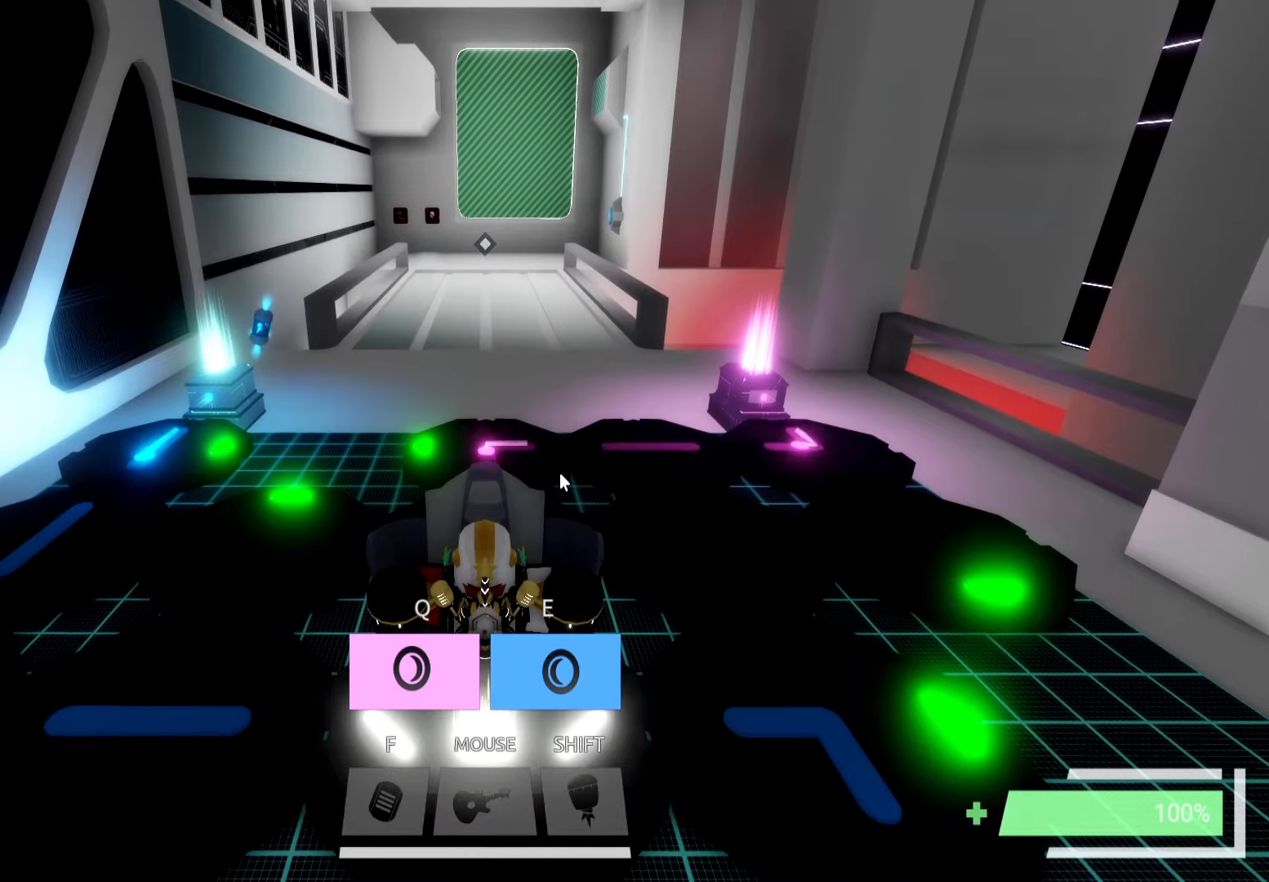
{"keys": ["a"], "events": []}
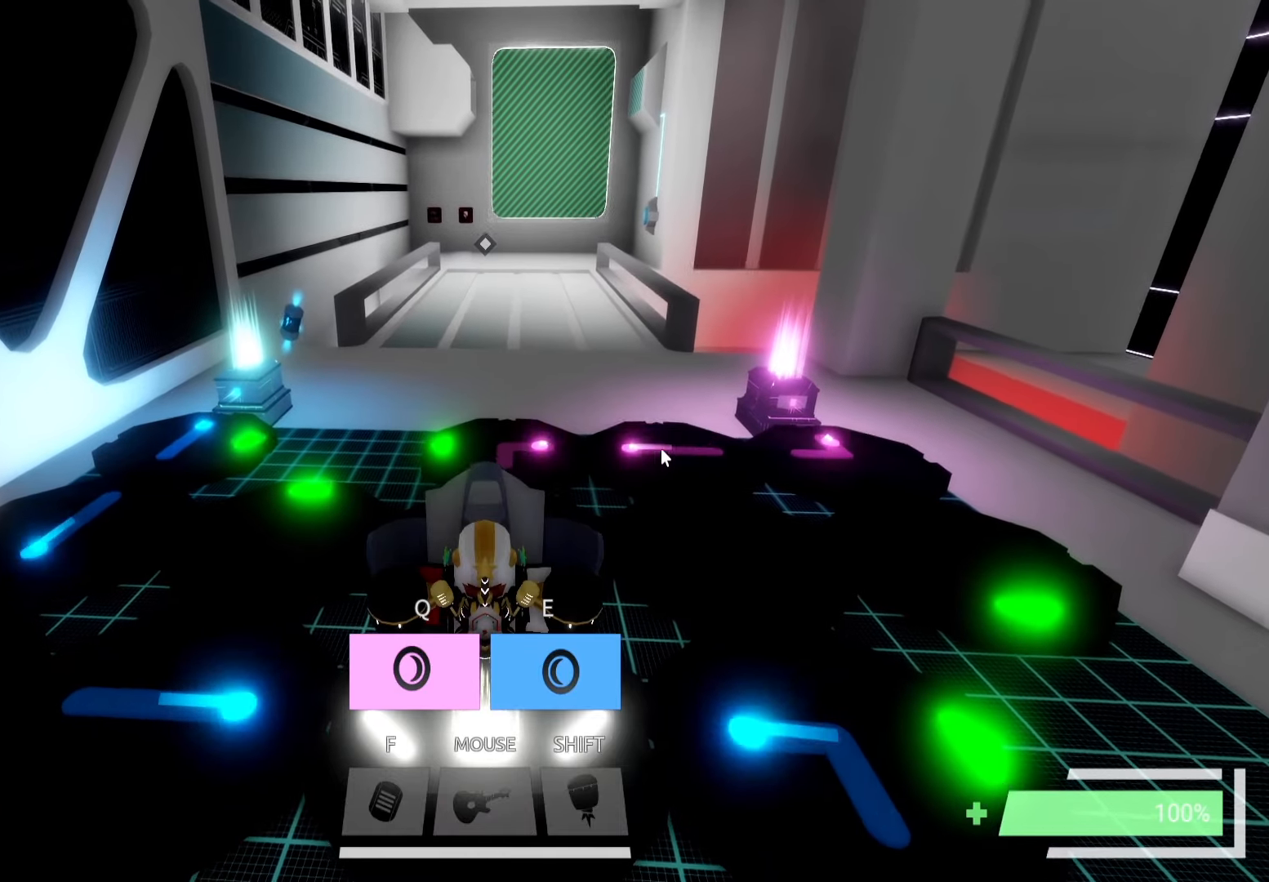
{"keys": ["a"], "events": [[67, "s", "down"], [334, "s", "up"]]}
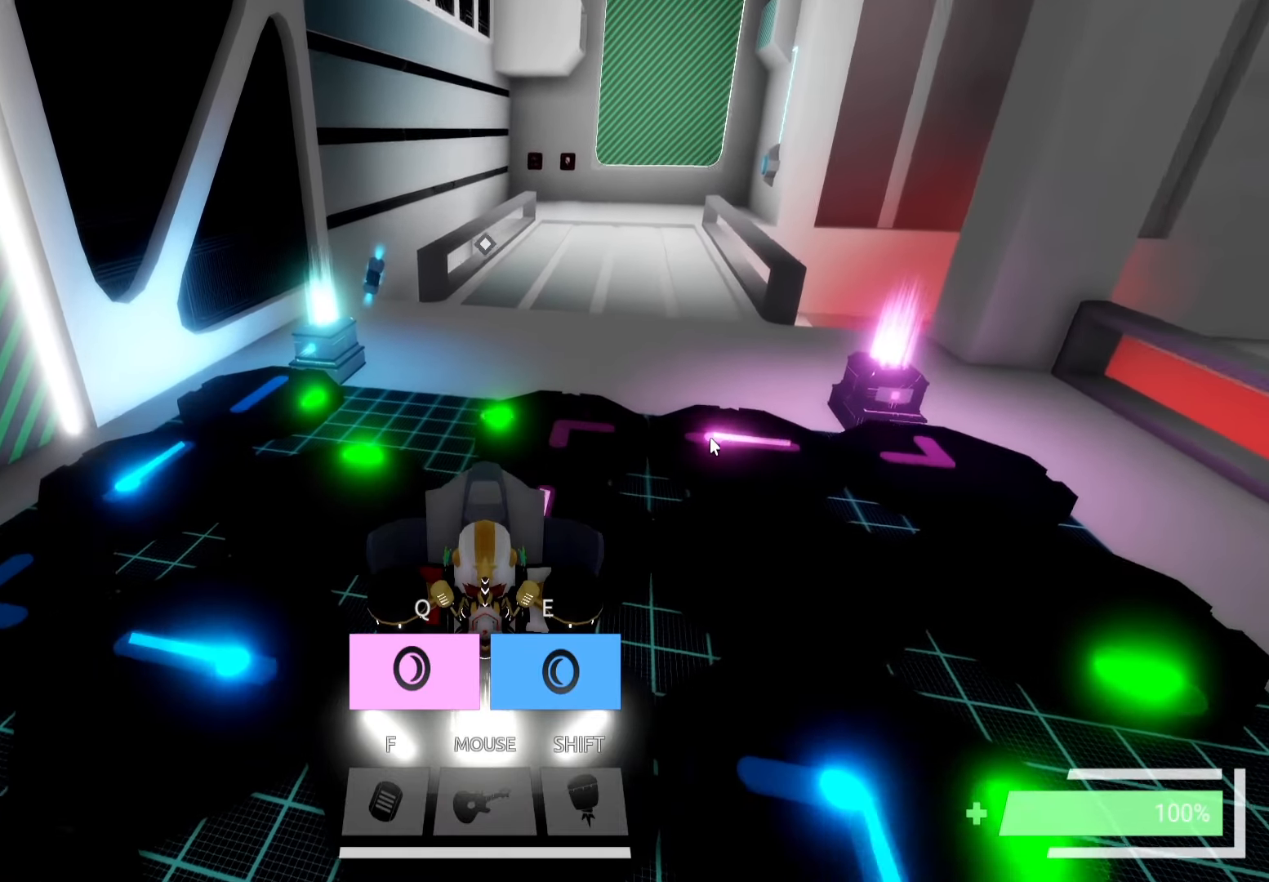
{"keys": ["a"], "events": []}
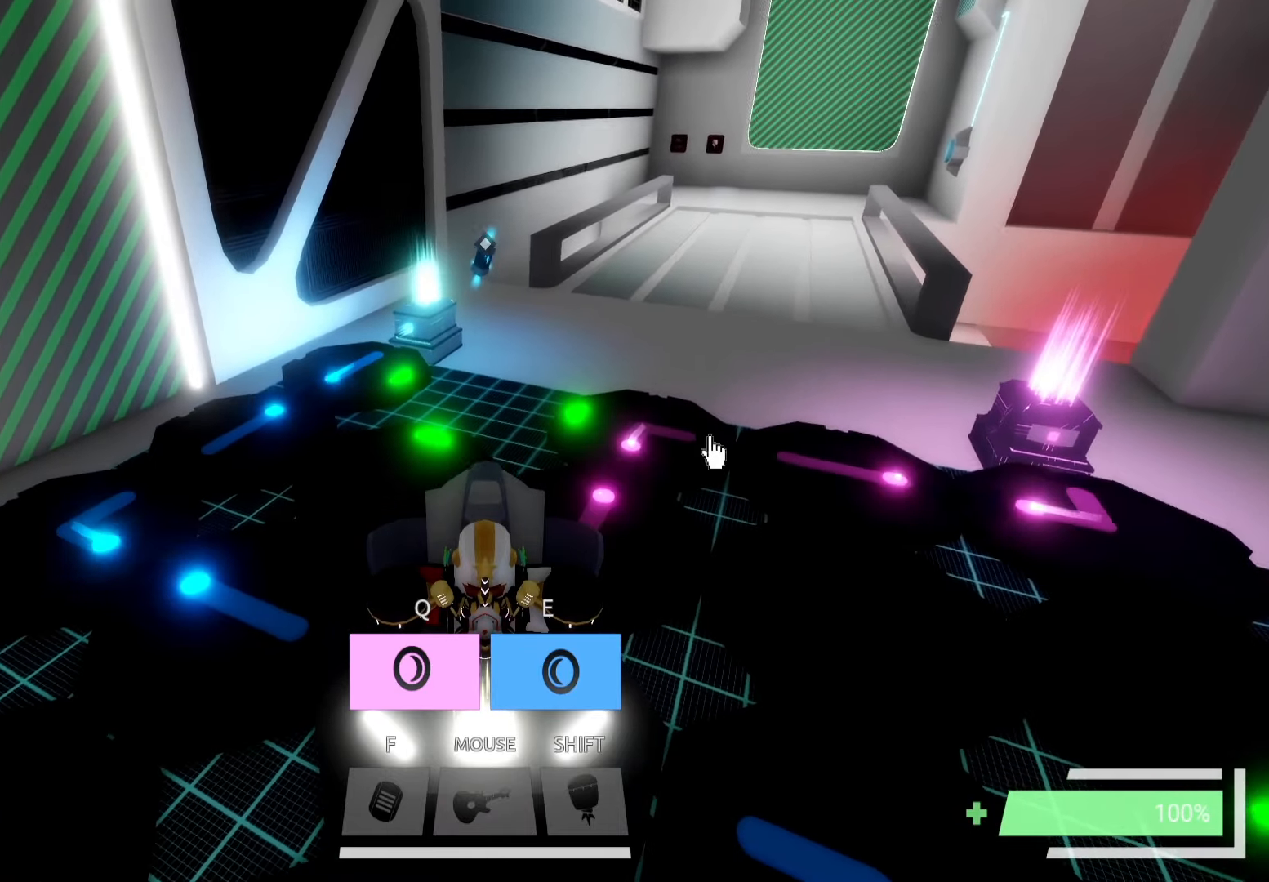
{"keys": ["a"], "events": []}
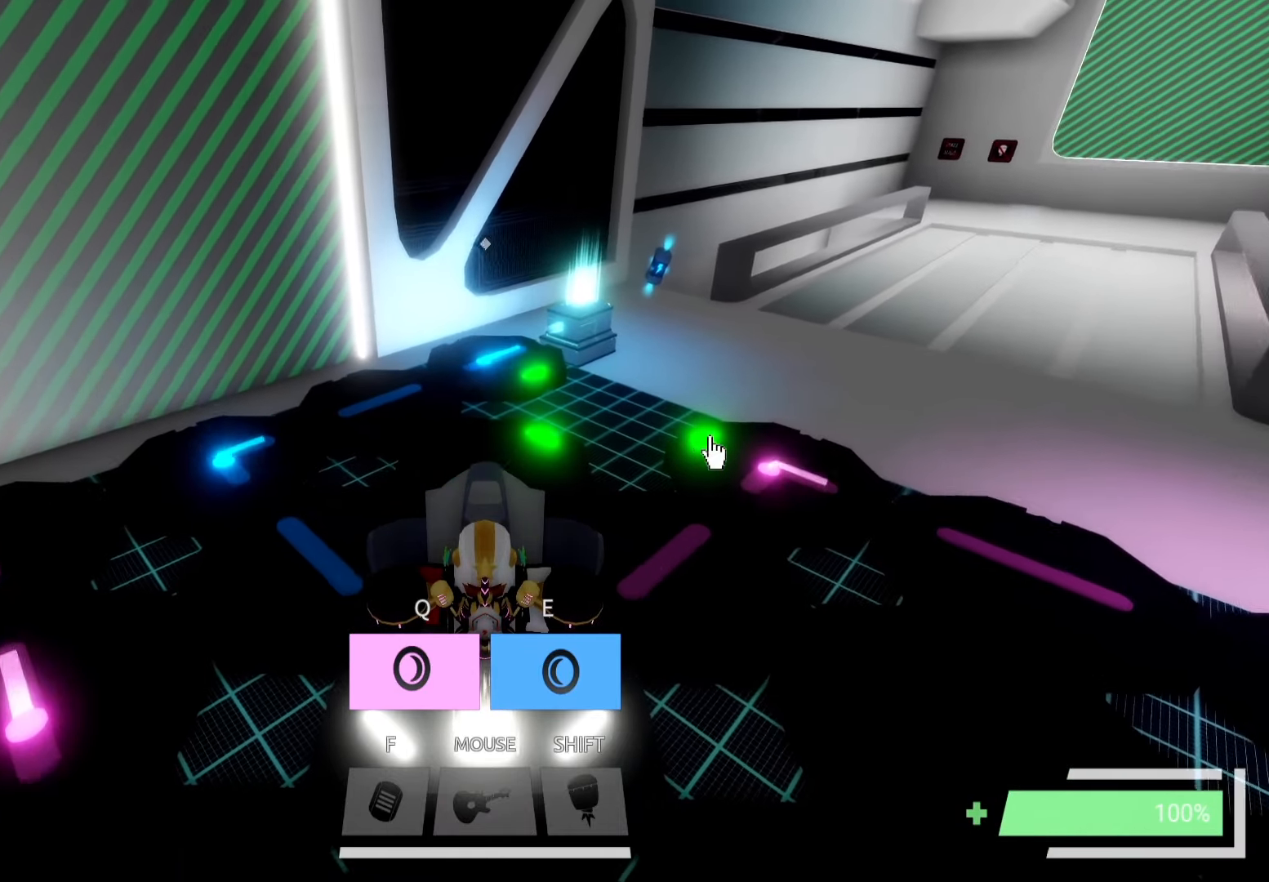
{"keys": ["a", "s"], "events": [[367, "s", "down"]]}
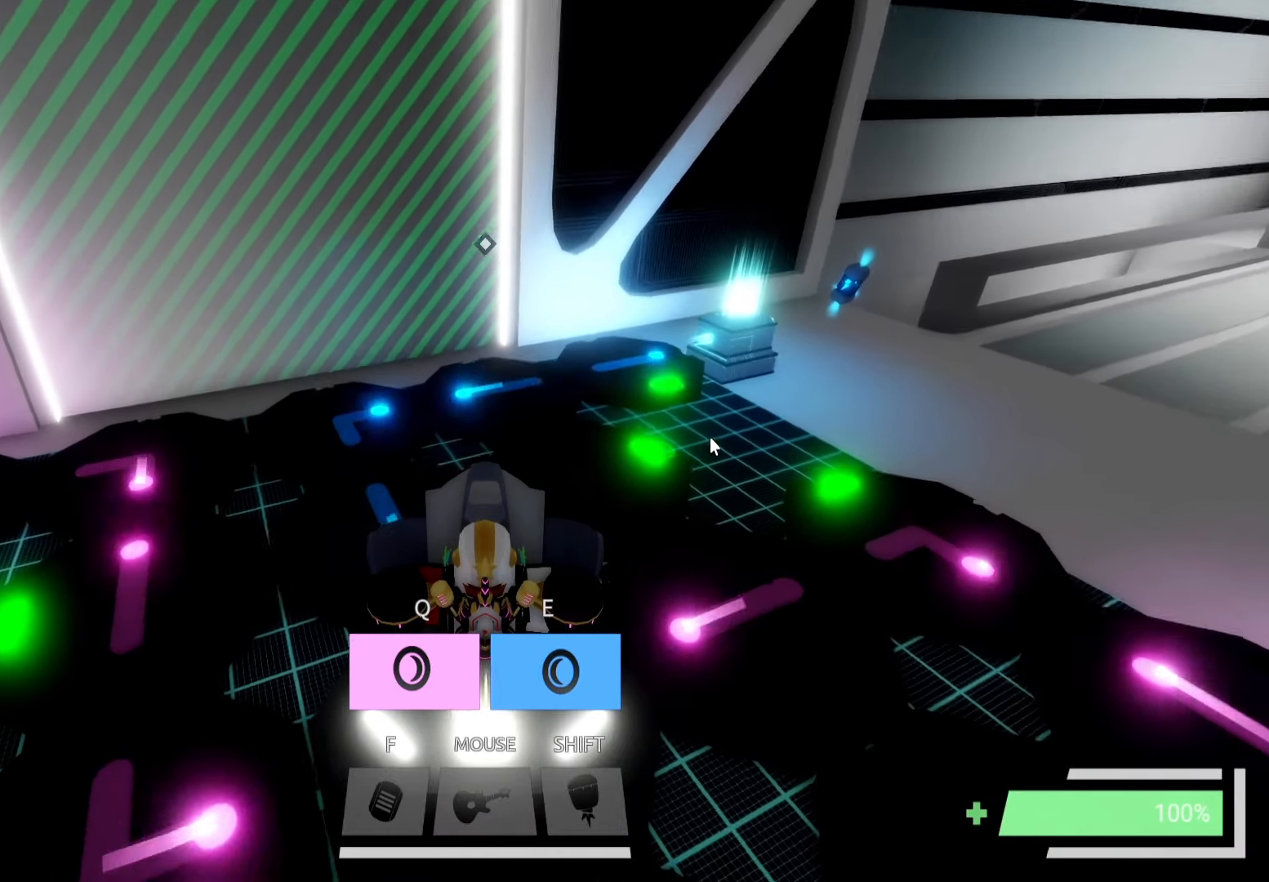
{"keys": ["a"], "events": [[250, "a", "up"], [250, "s", "up"], [467, "a", "down"]]}
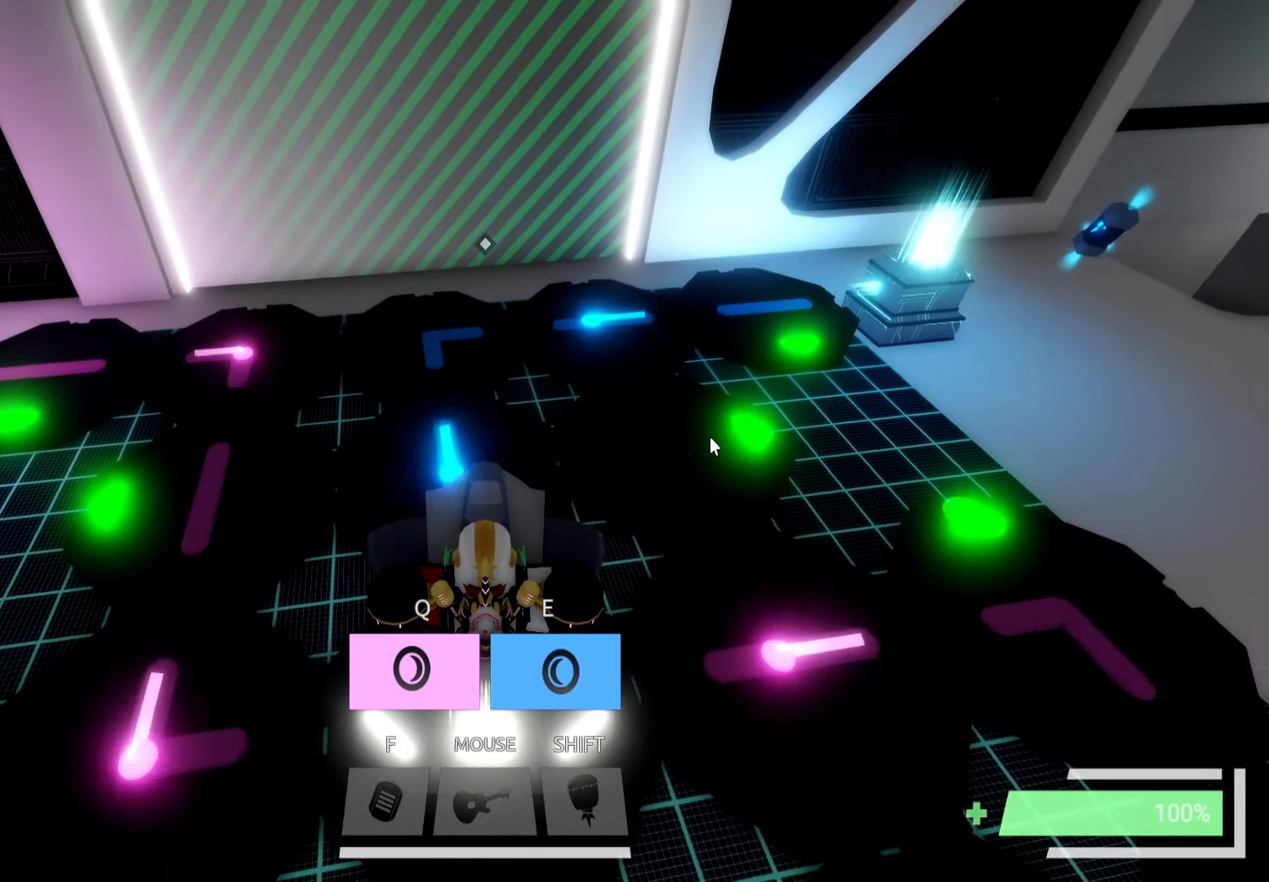
{"keys": ["a", "w"], "events": [[400, "w", "down"]]}
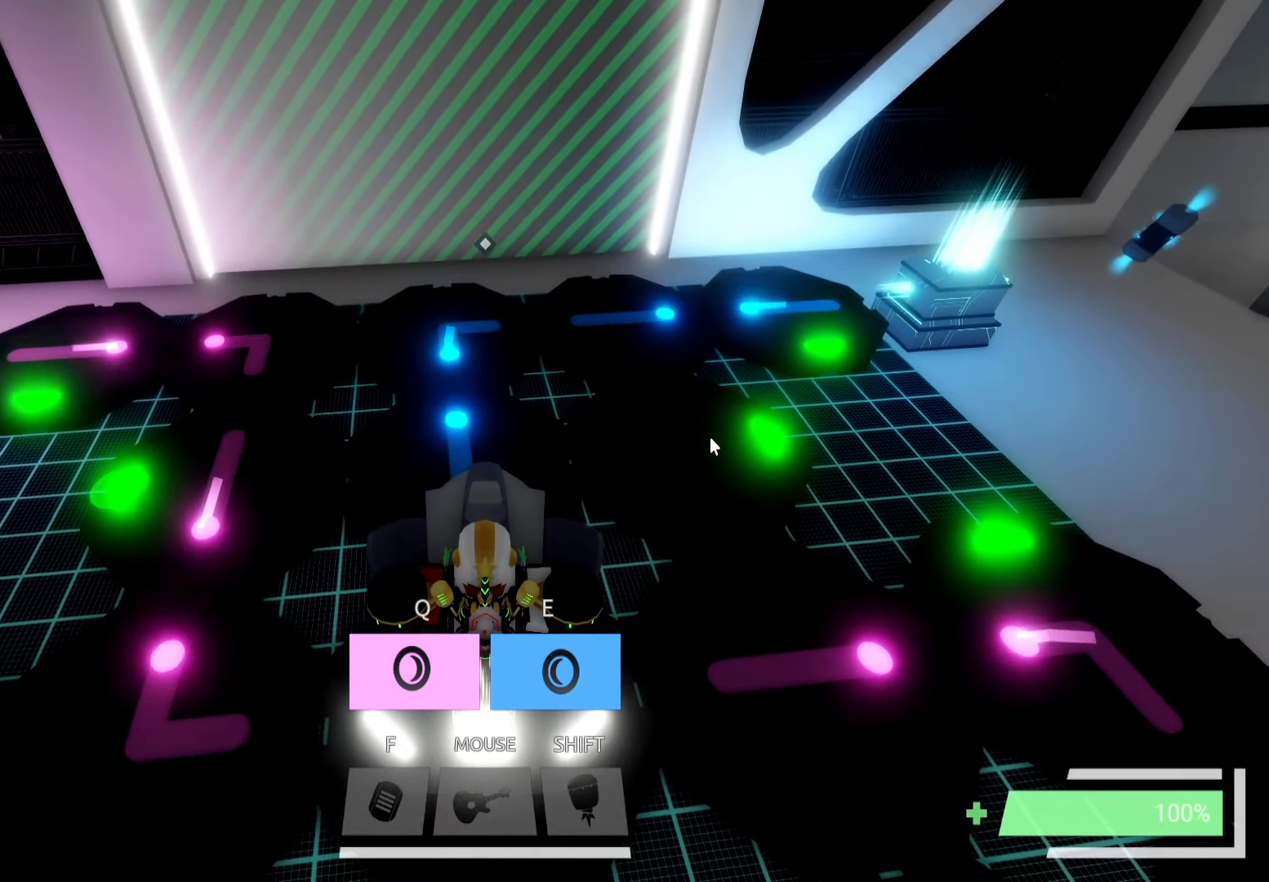
{"keys": ["a"], "events": [[84, "w", "up"], [184, "a", "up"], [450, "a", "down"]]}
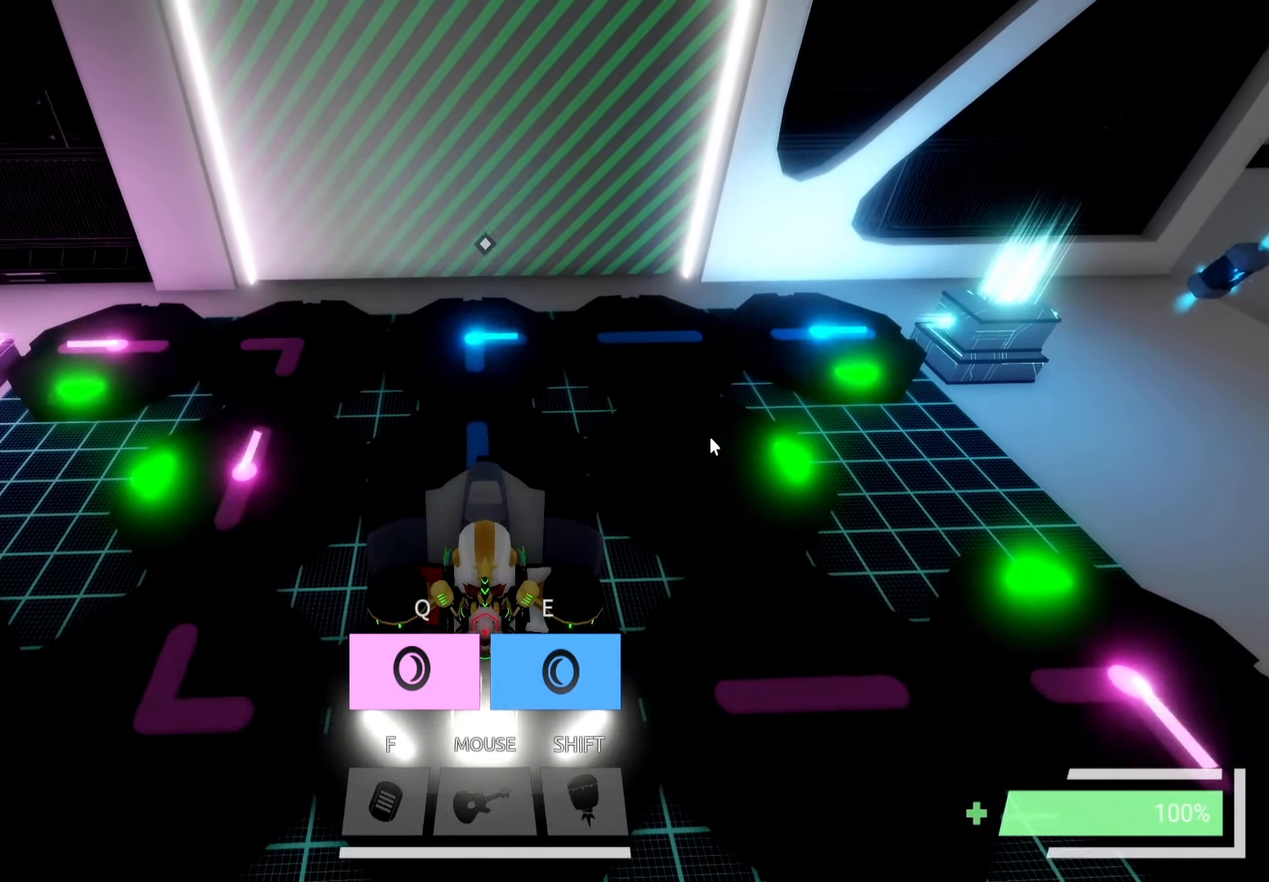
{"keys": [], "events": [[150, "a", "up"], [284, "q", "down"], [367, "q", "up"]]}
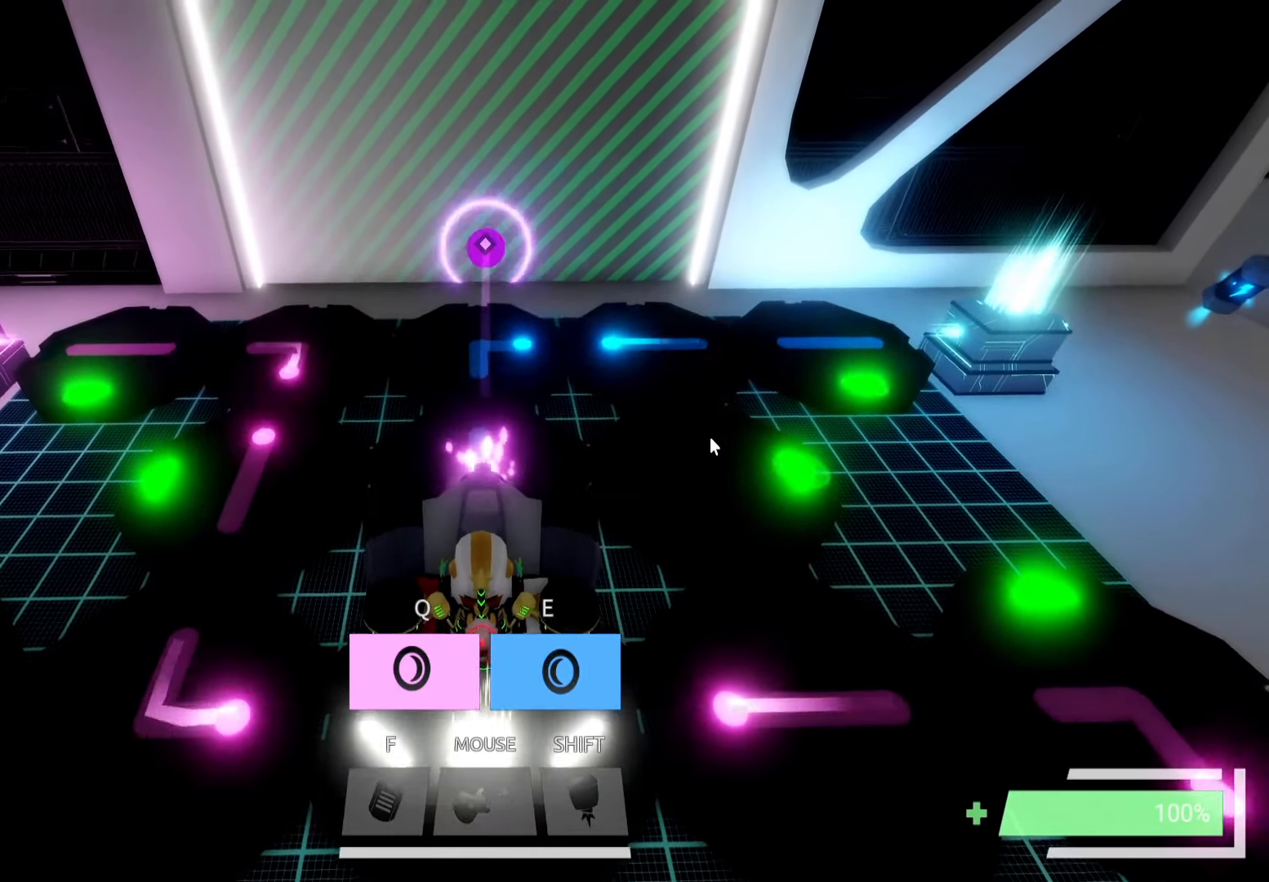
{"keys": ["d", "w"], "events": [[116, "d", "down"], [233, "w", "down"]]}
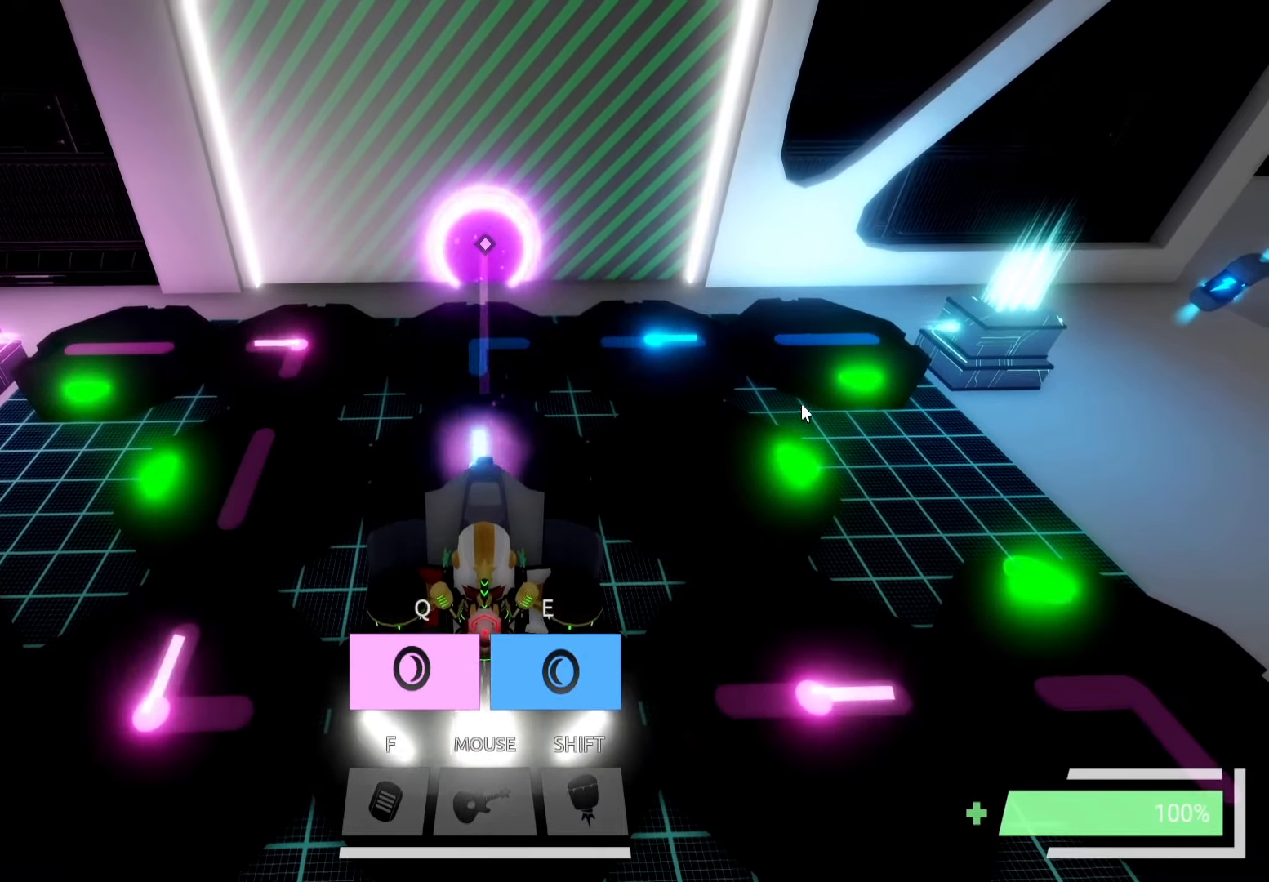
{"keys": ["d", "w"], "events": []}
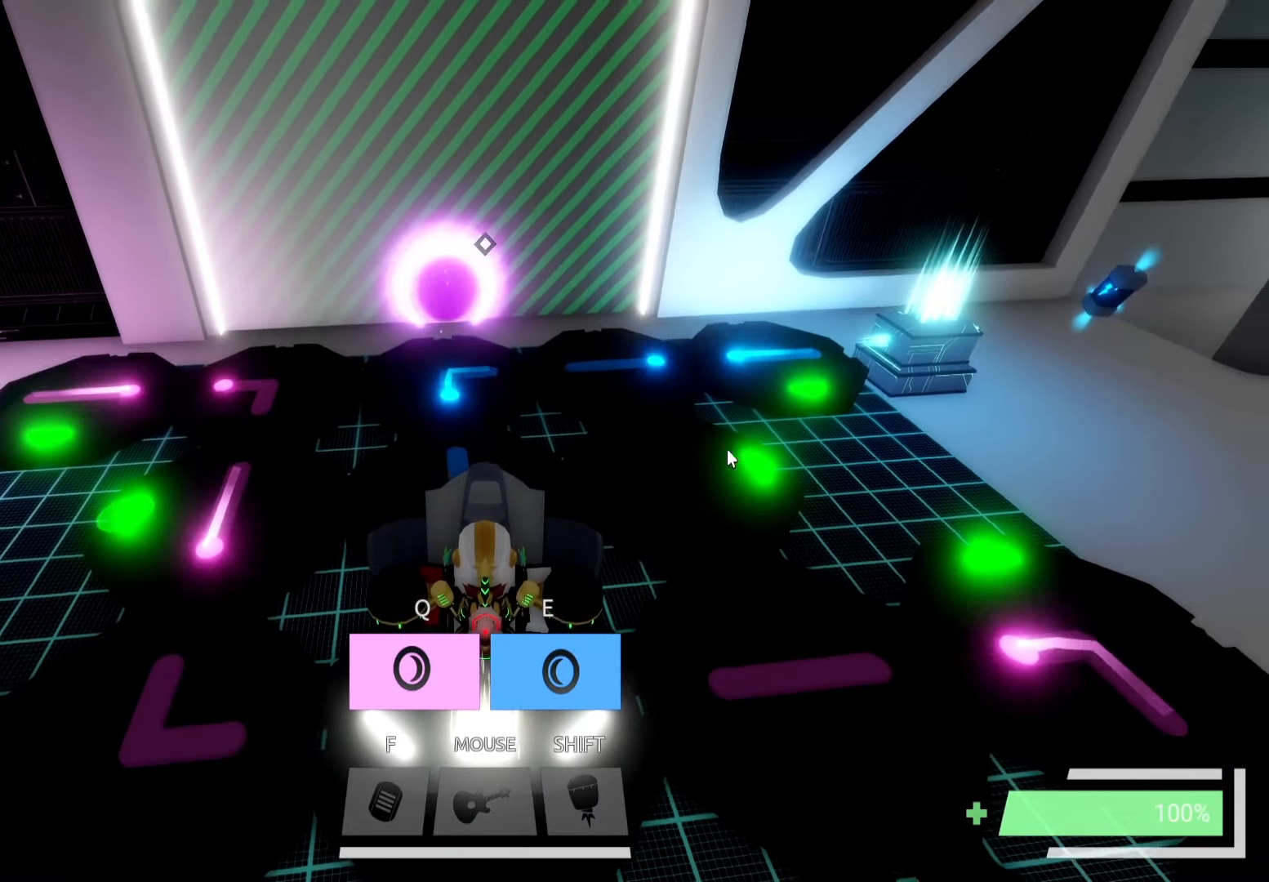
{"keys": ["d"], "events": [[483, "w", "up"]]}